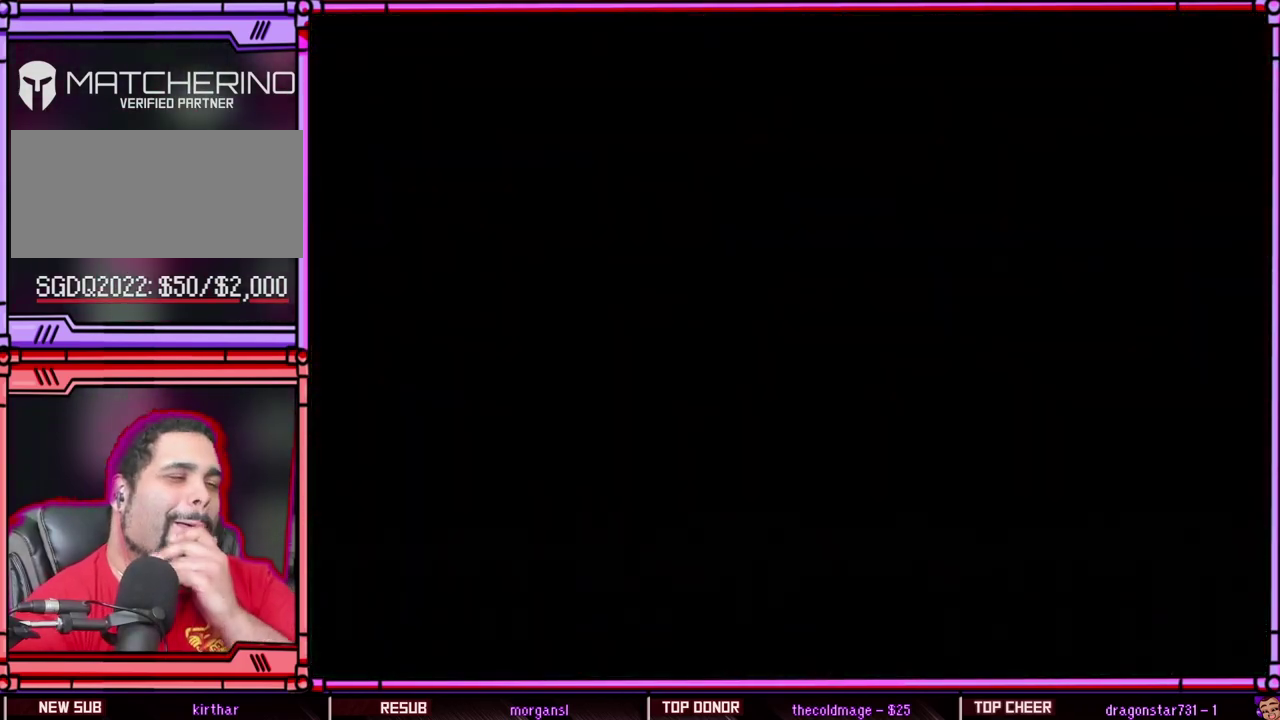
Gameplay with a controller (Nintendo layout); each line is a JSON object with the inputs held at the frame after it. "events" lists button and stick changes between this image and that frame as [ms after this image, input, new state], when the widget could be followed in between. Not read: L3 R3 SELECT.
{"buttons": [], "events": []}
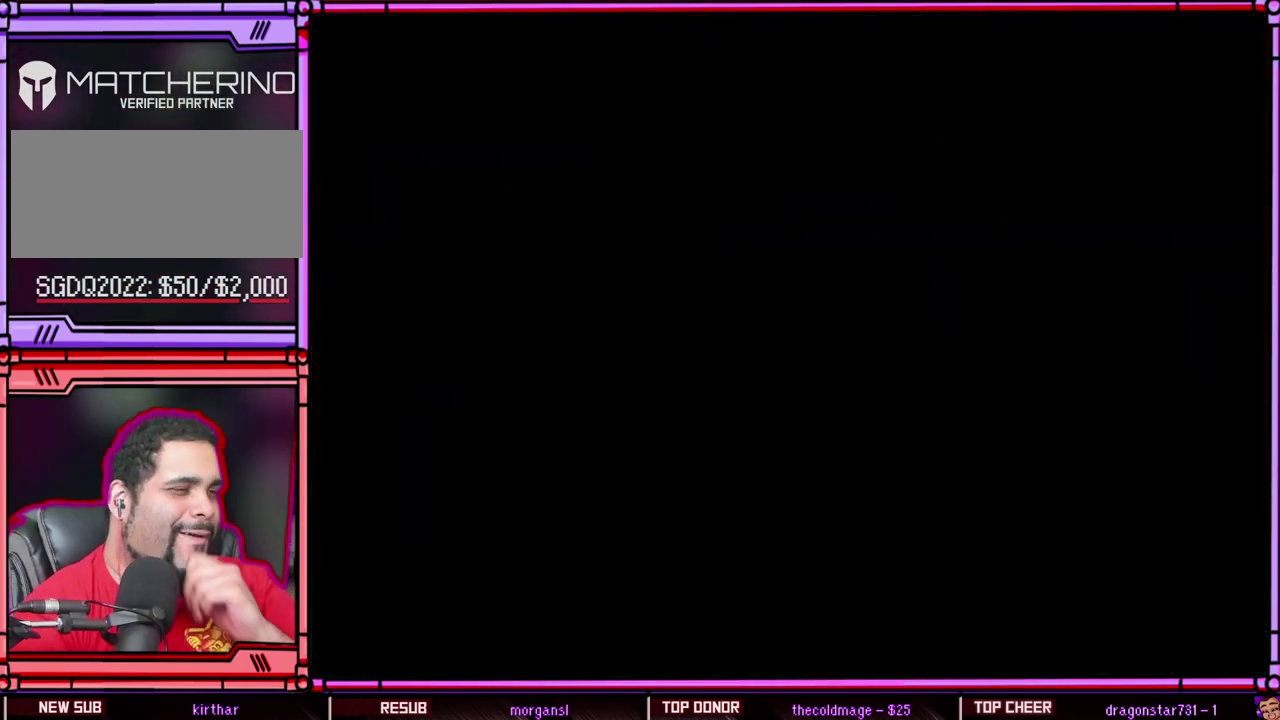
{"buttons": [], "events": []}
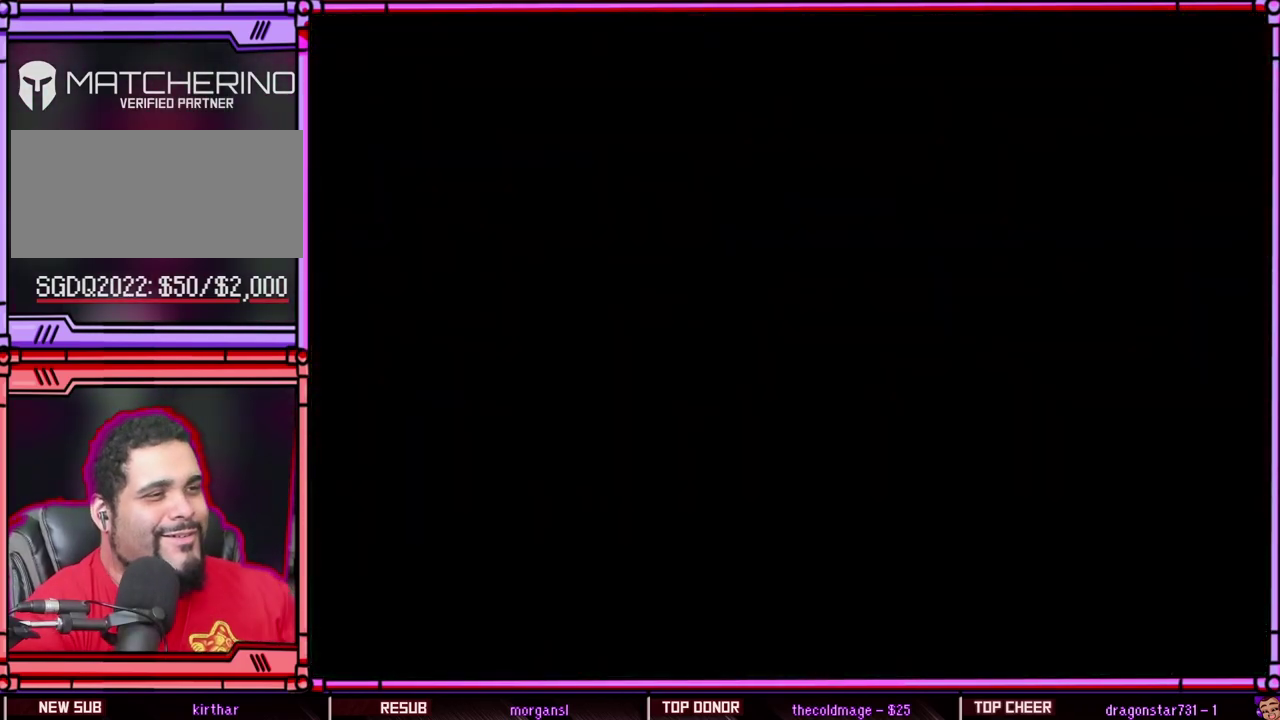
{"buttons": [], "events": []}
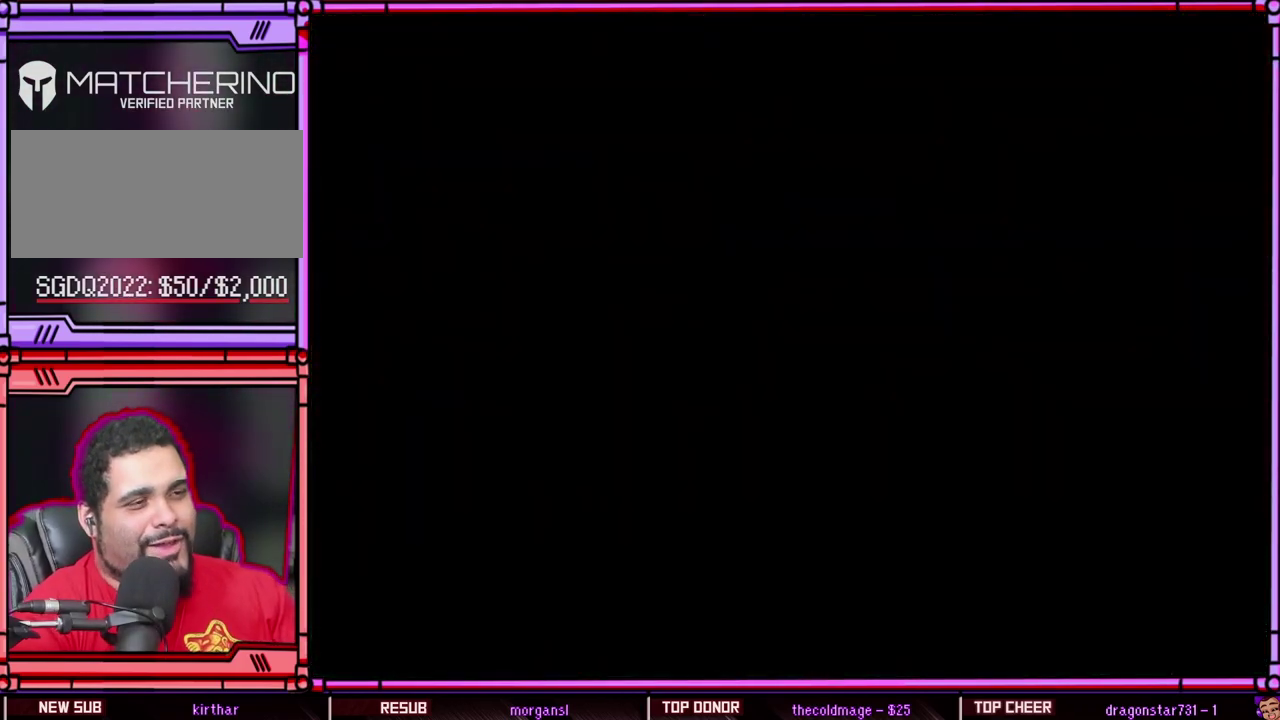
{"buttons": [], "events": []}
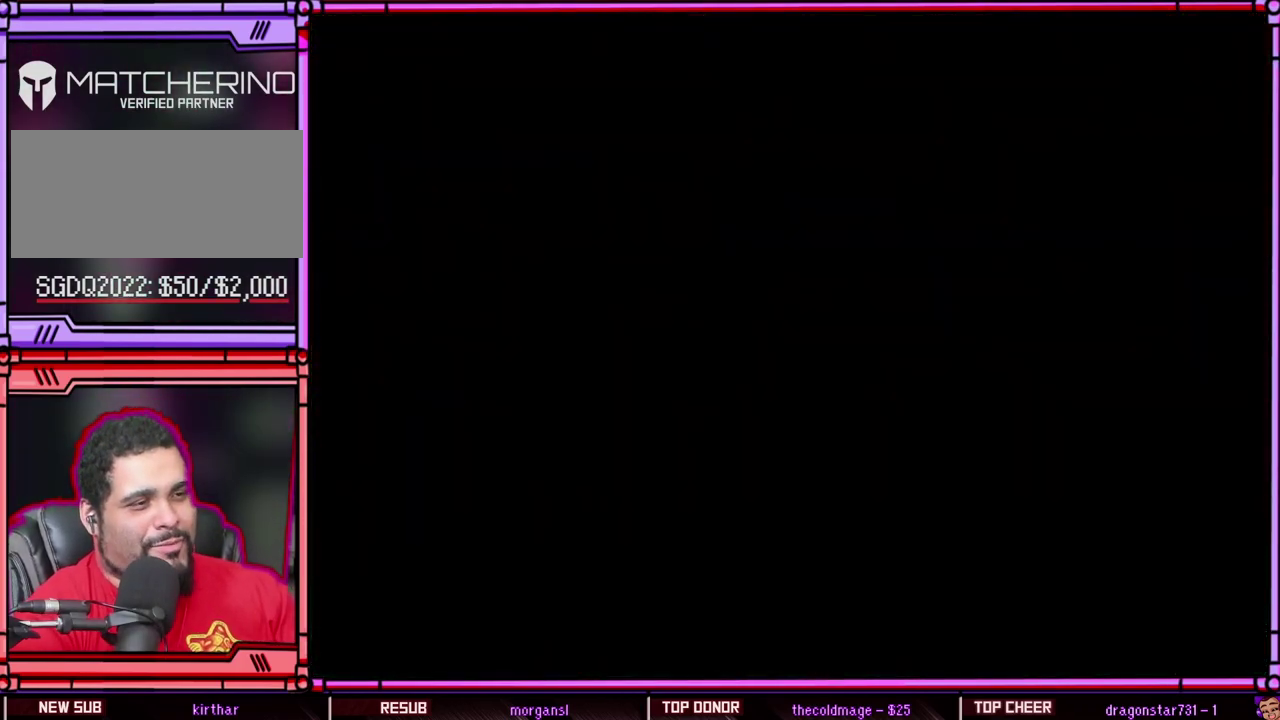
{"buttons": [], "events": []}
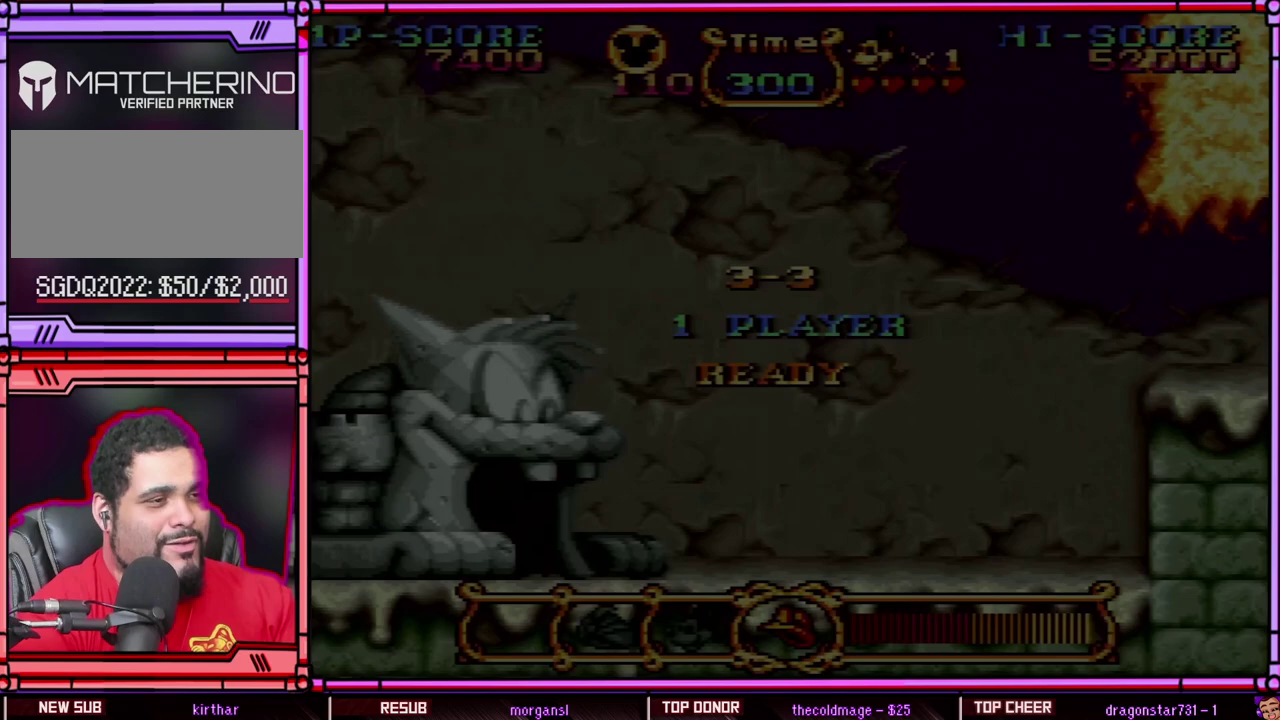
{"buttons": ["DPAD_RIGHT"], "events": [[300, "DPAD_RIGHT", "down"]]}
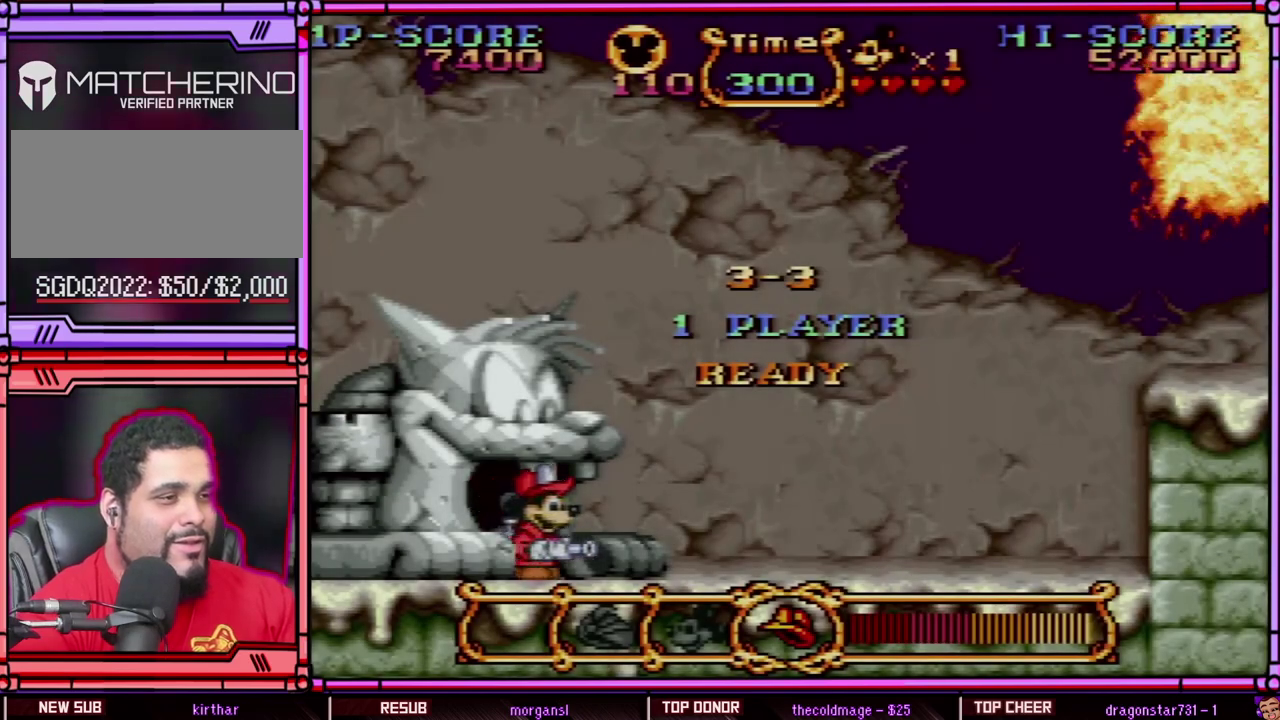
{"buttons": ["DPAD_RIGHT"], "events": []}
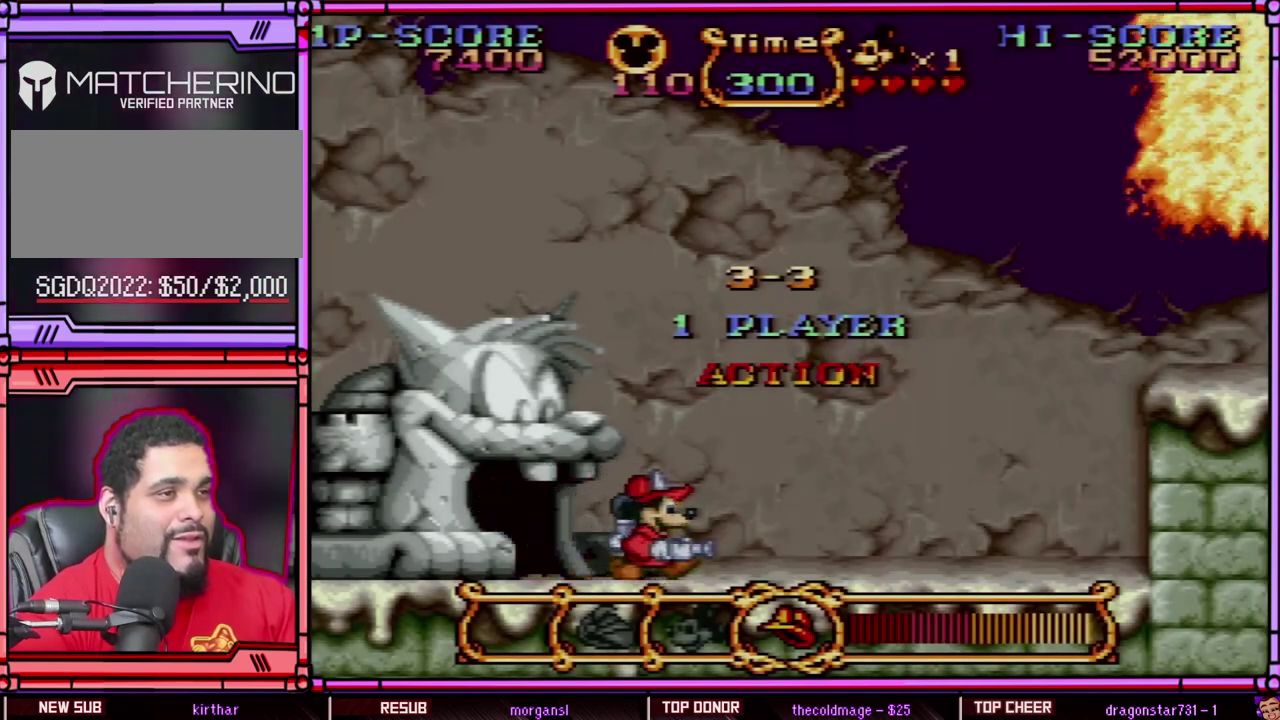
{"buttons": ["DPAD_RIGHT"], "events": [[167, "B", "down"], [317, "B", "up"]]}
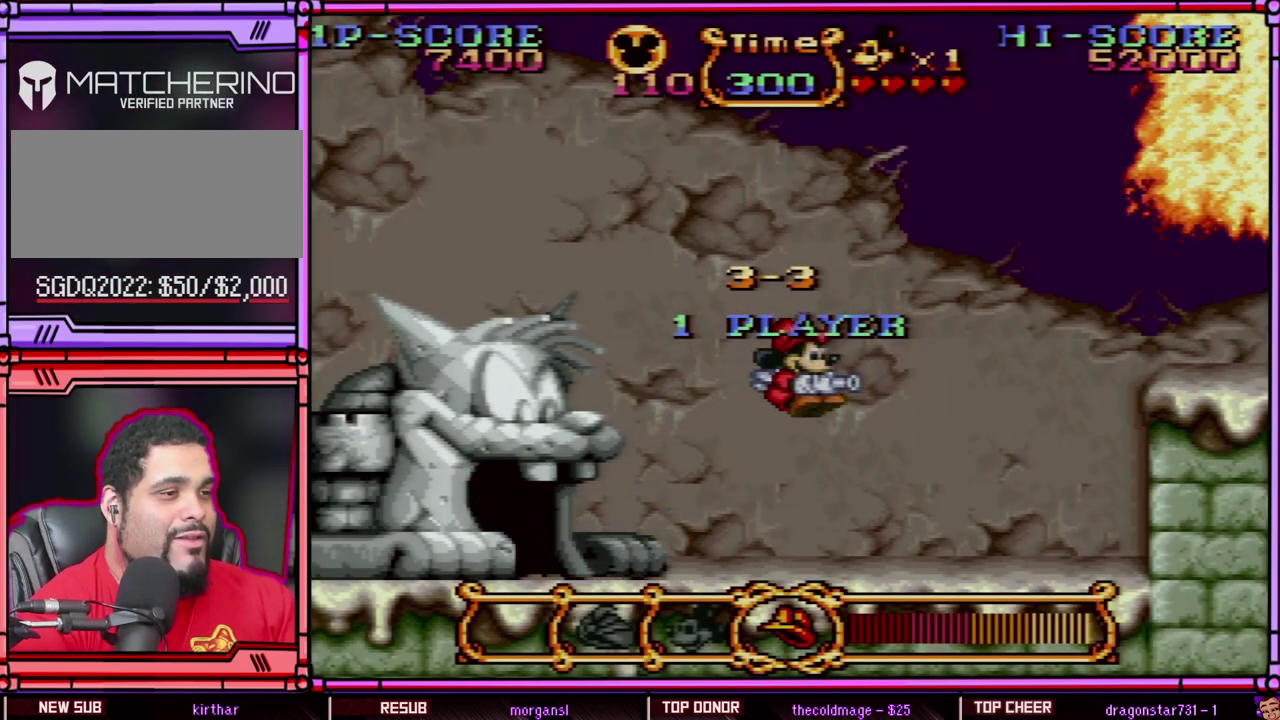
{"buttons": ["DPAD_RIGHT"], "events": []}
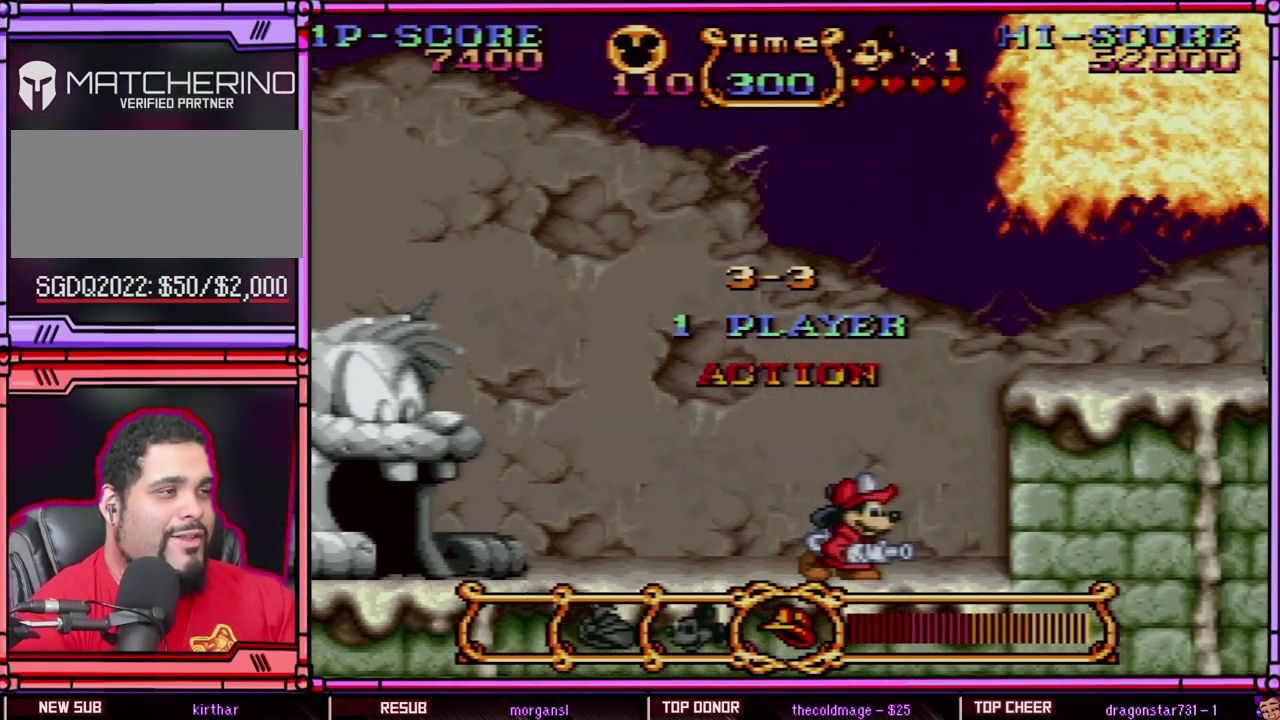
{"buttons": ["DPAD_RIGHT"], "events": [[283, "B", "down"], [500, "B", "up"]]}
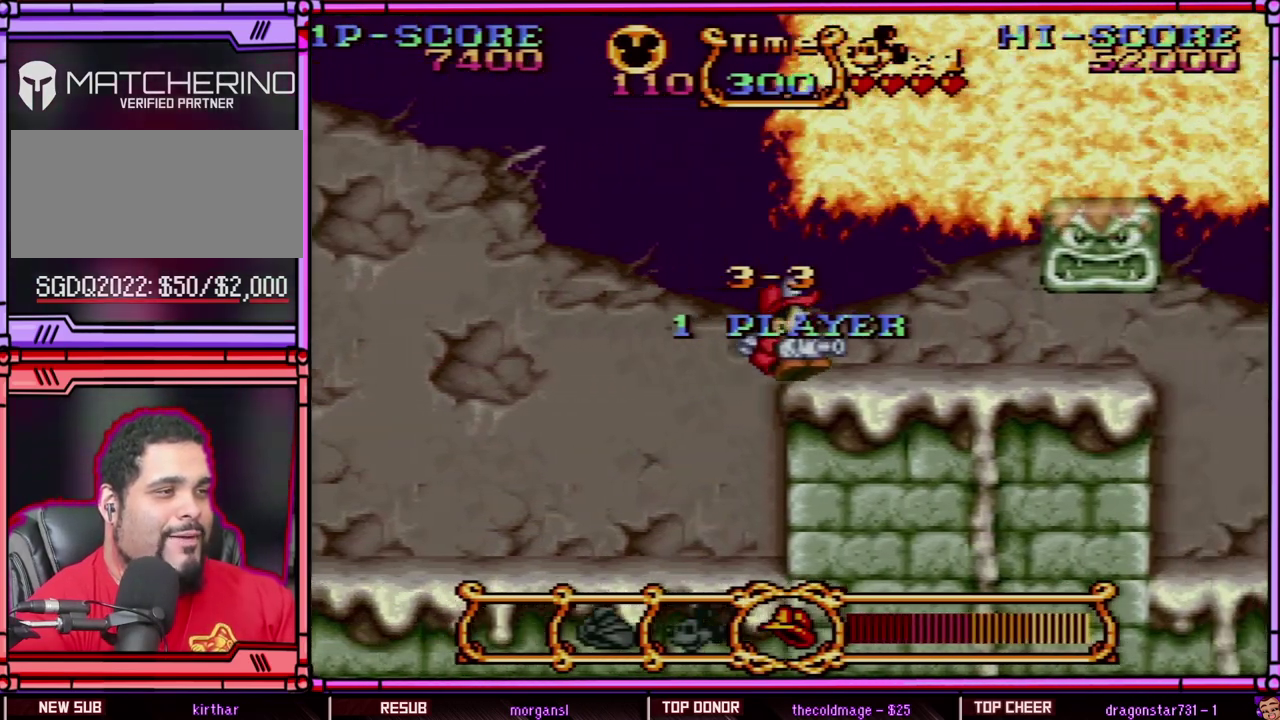
{"buttons": [], "events": [[467, "DPAD_RIGHT", "up"]]}
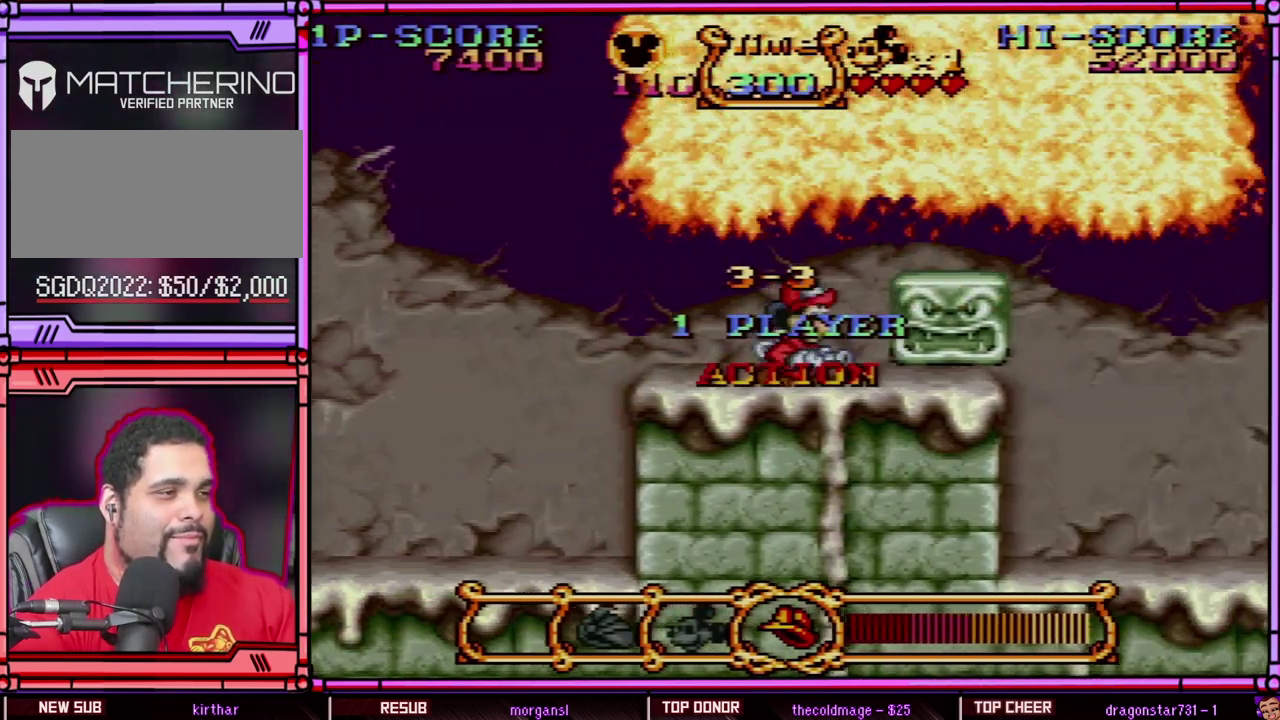
{"buttons": ["Y"], "events": [[200, "Y", "down"]]}
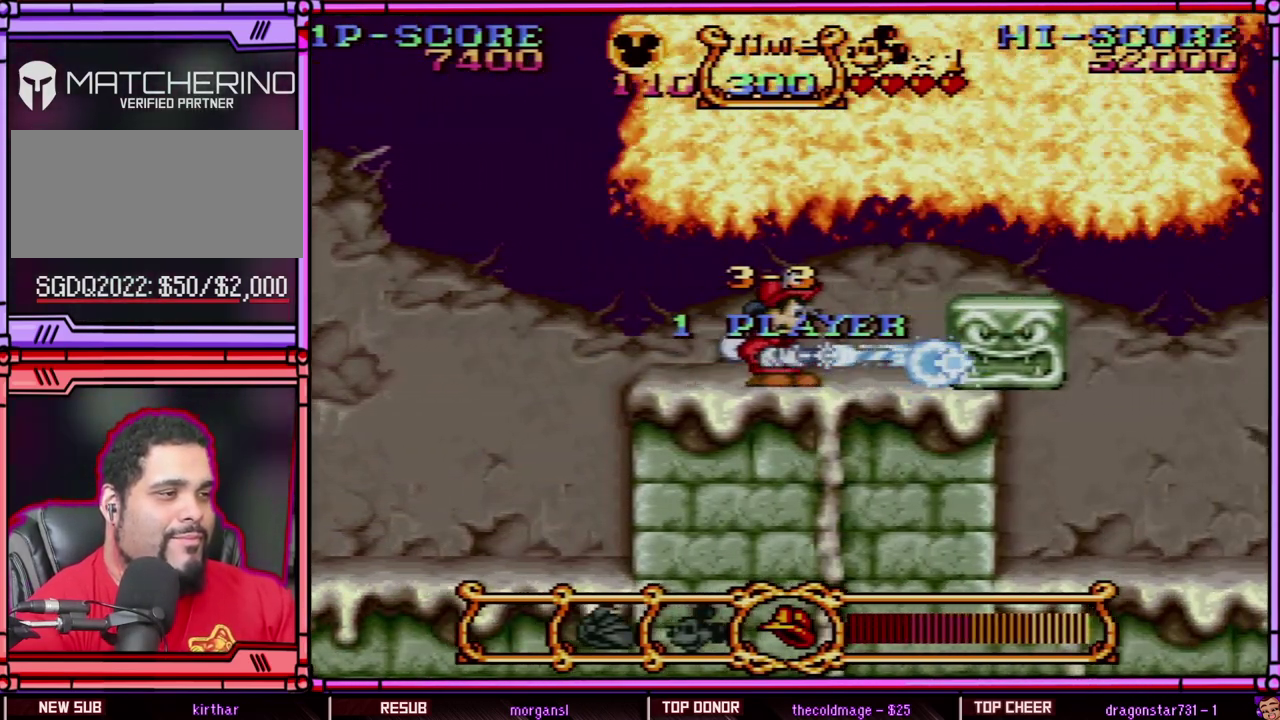
{"buttons": ["DPAD_RIGHT"], "events": [[400, "DPAD_RIGHT", "down"], [400, "Y", "up"]]}
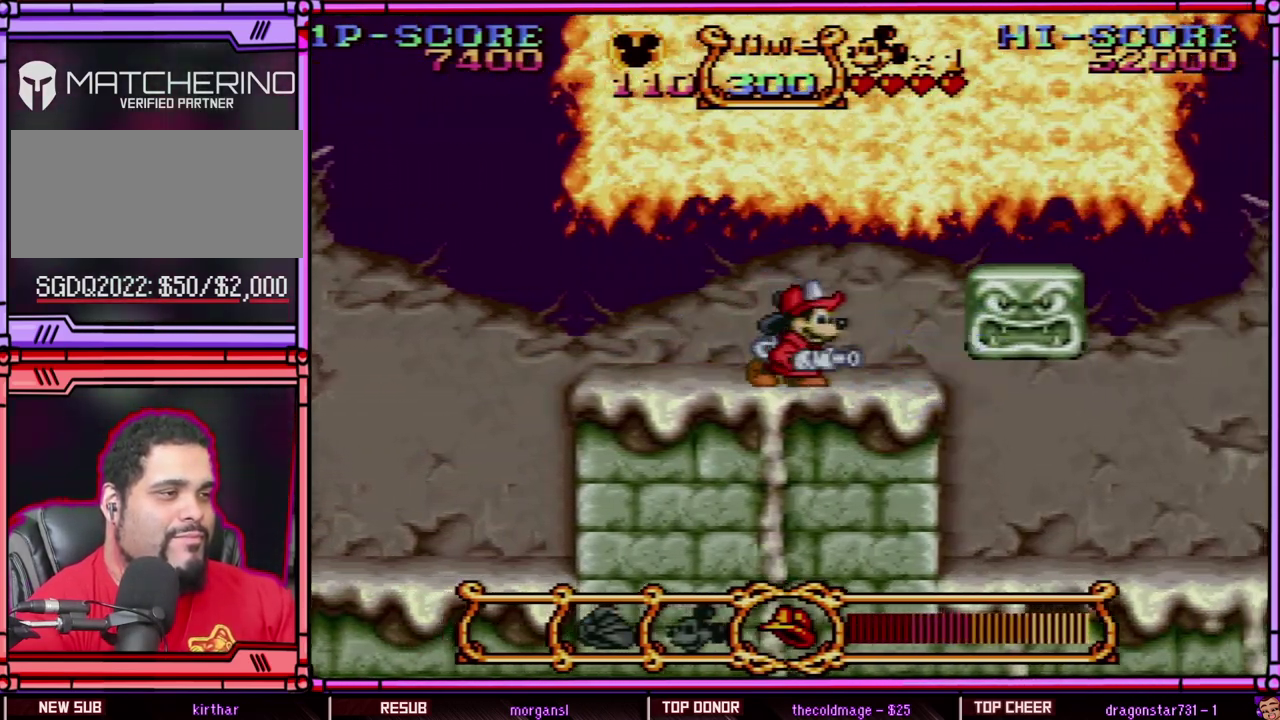
{"buttons": [], "events": [[267, "DPAD_RIGHT", "up"]]}
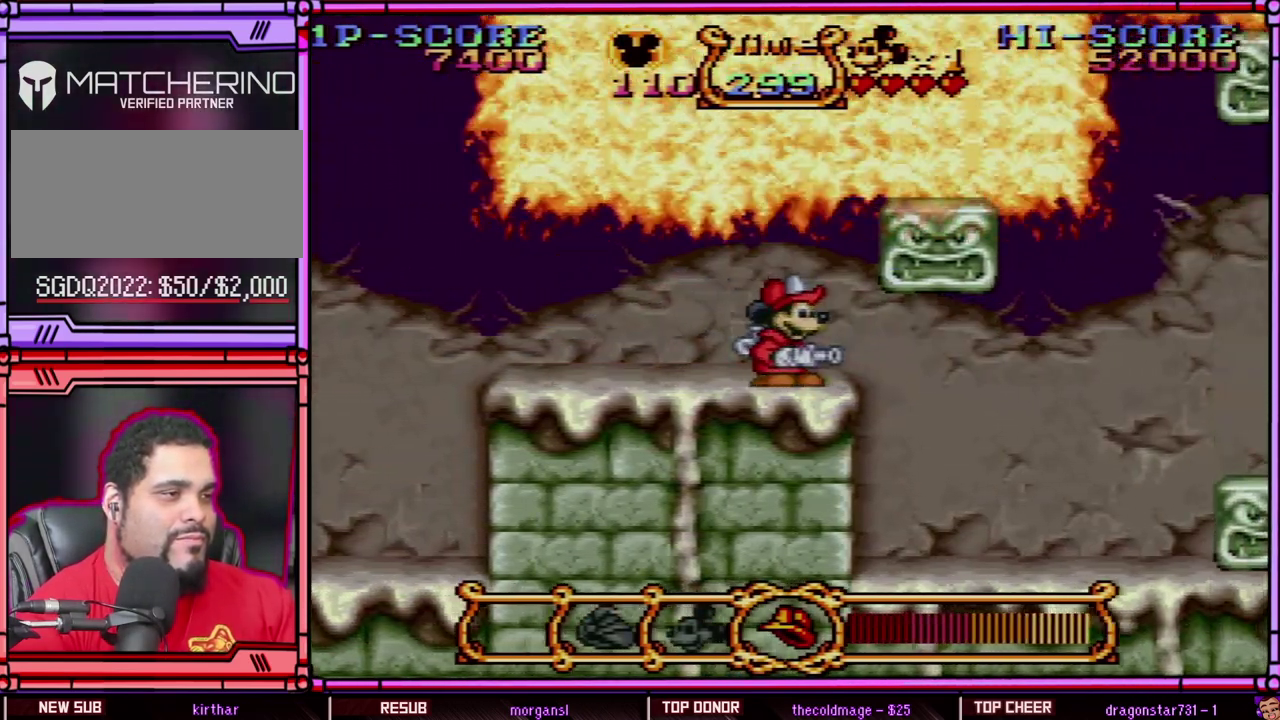
{"buttons": [], "events": []}
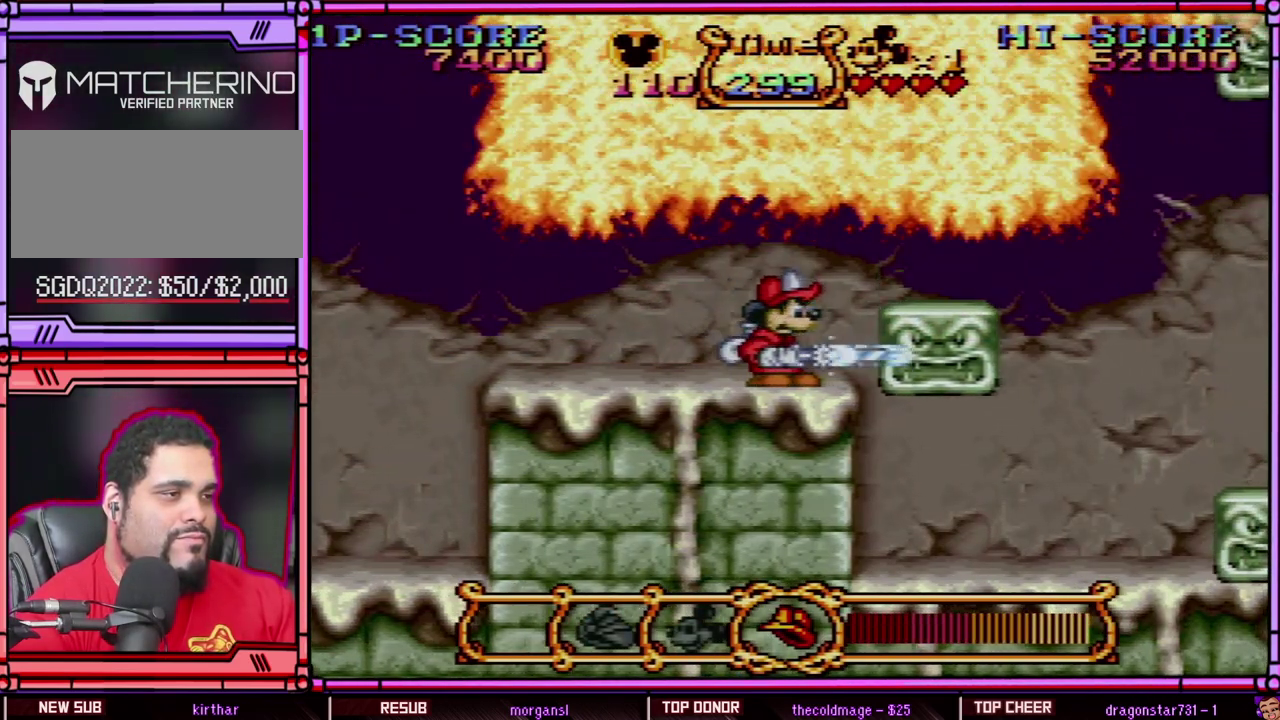
{"buttons": ["Y"], "events": [[67, "Y", "down"]]}
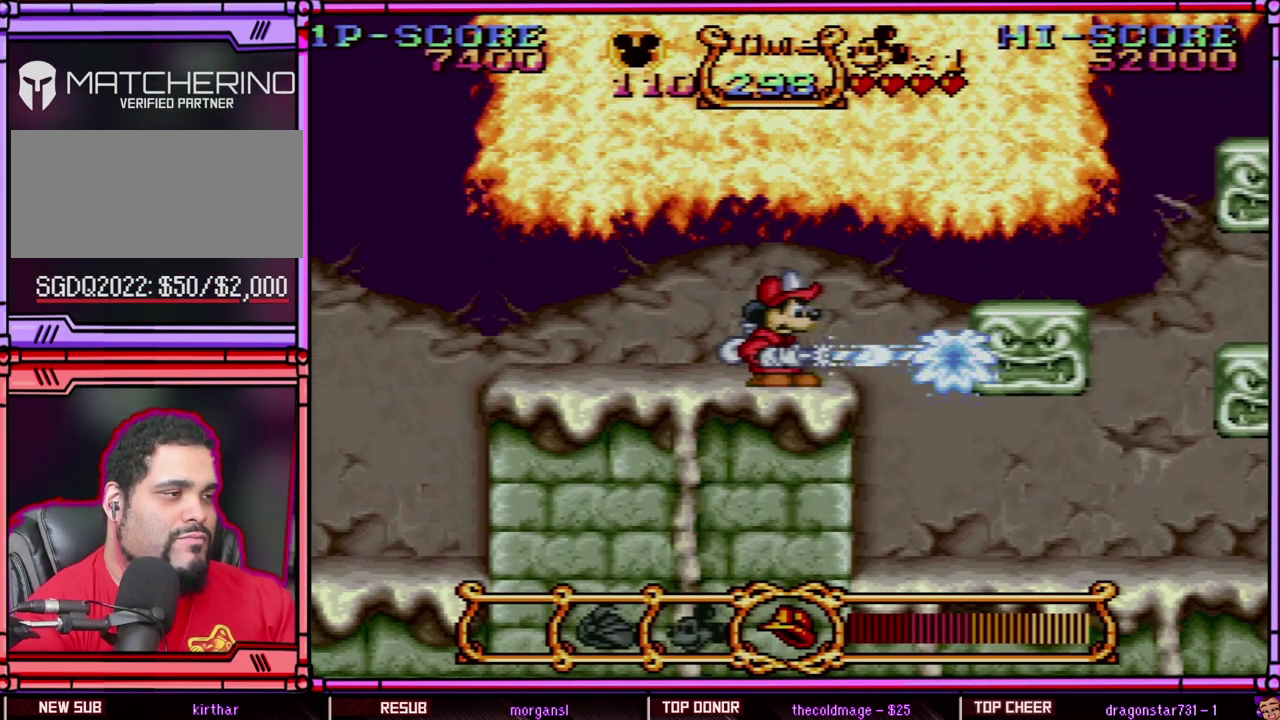
{"buttons": ["DPAD_RIGHT"], "events": [[500, "DPAD_RIGHT", "down"], [500, "Y", "up"]]}
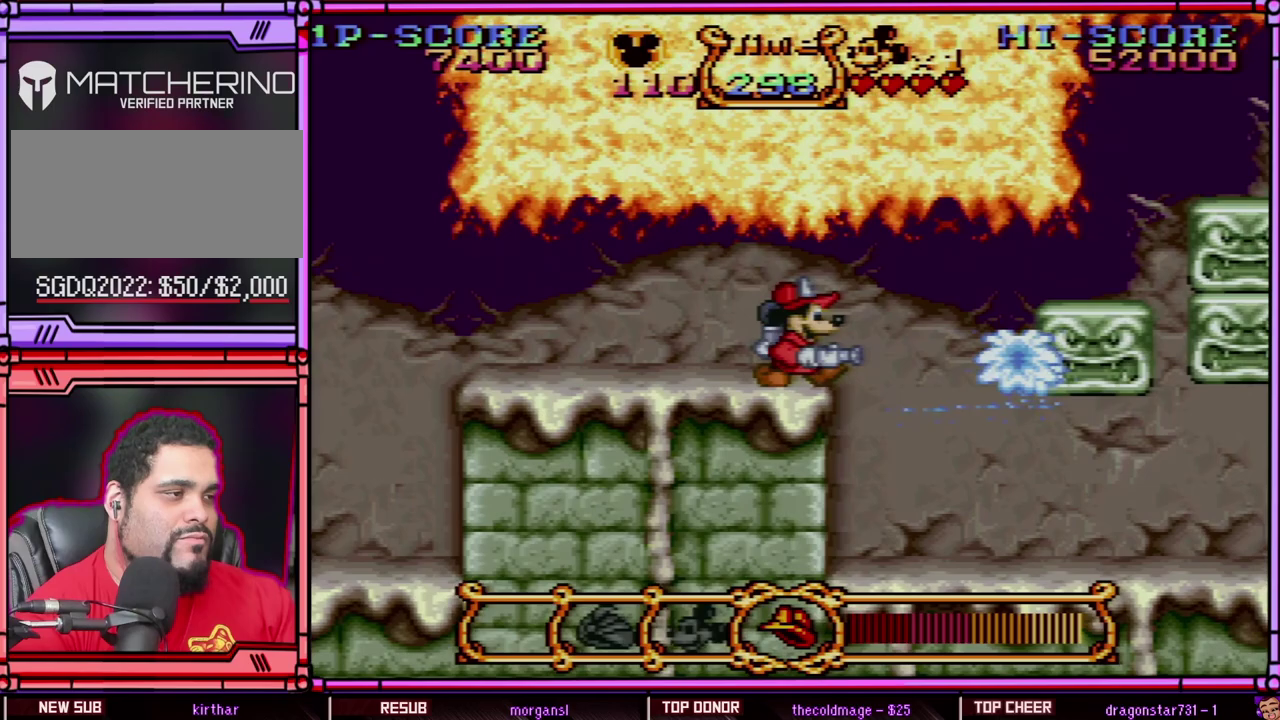
{"buttons": ["DPAD_RIGHT"], "events": []}
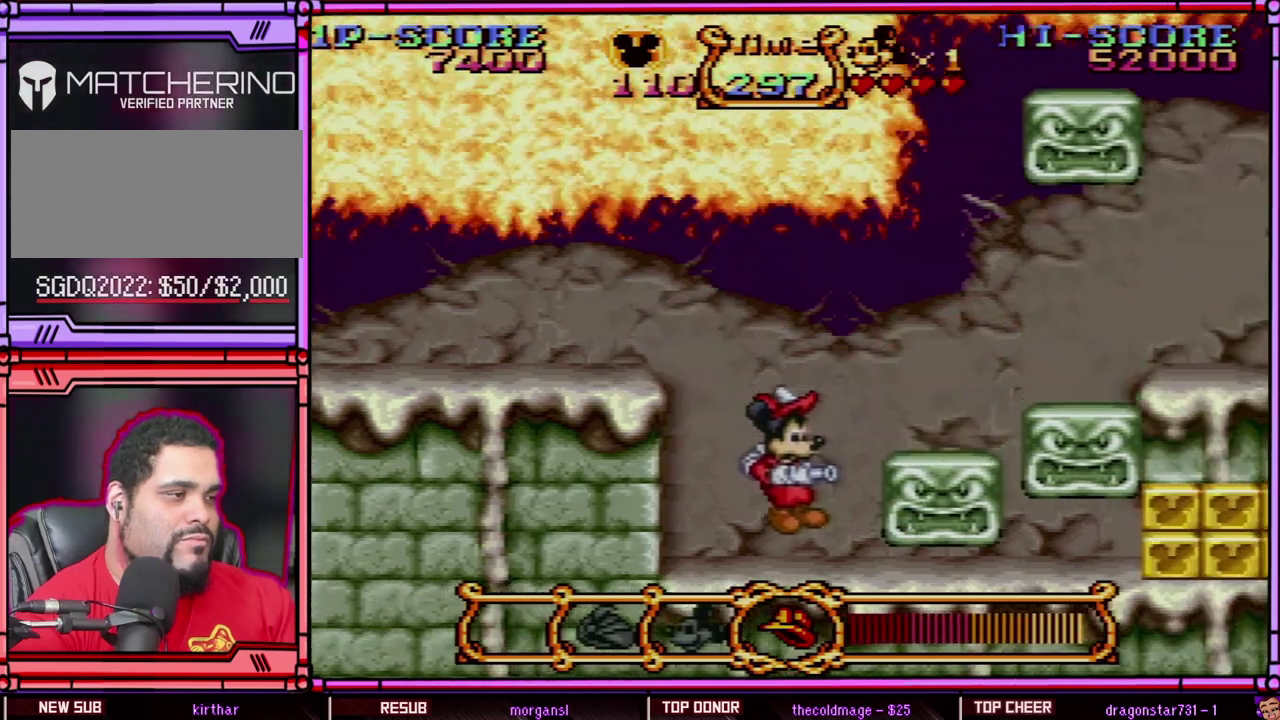
{"buttons": [], "events": [[50, "DPAD_RIGHT", "up"]]}
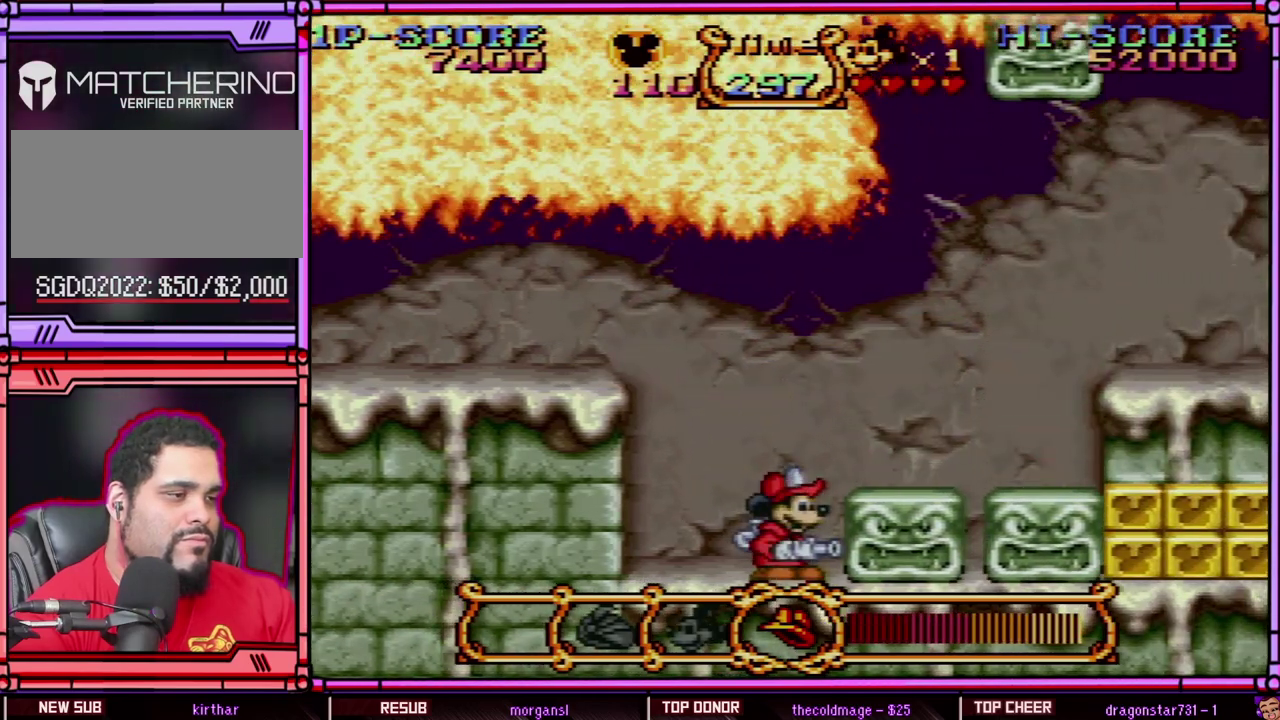
{"buttons": [], "events": []}
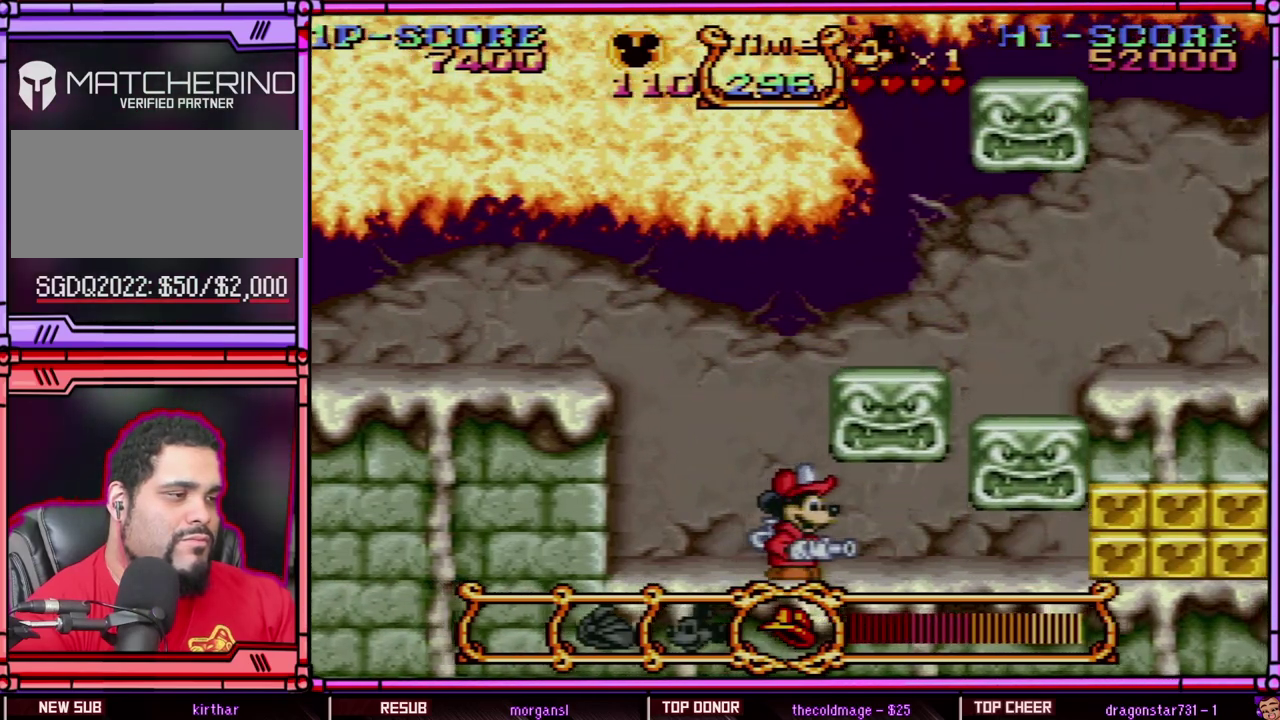
{"buttons": ["Y"], "events": [[33, "DPAD_RIGHT", "down"], [167, "DPAD_RIGHT", "up"], [167, "Y", "down"]]}
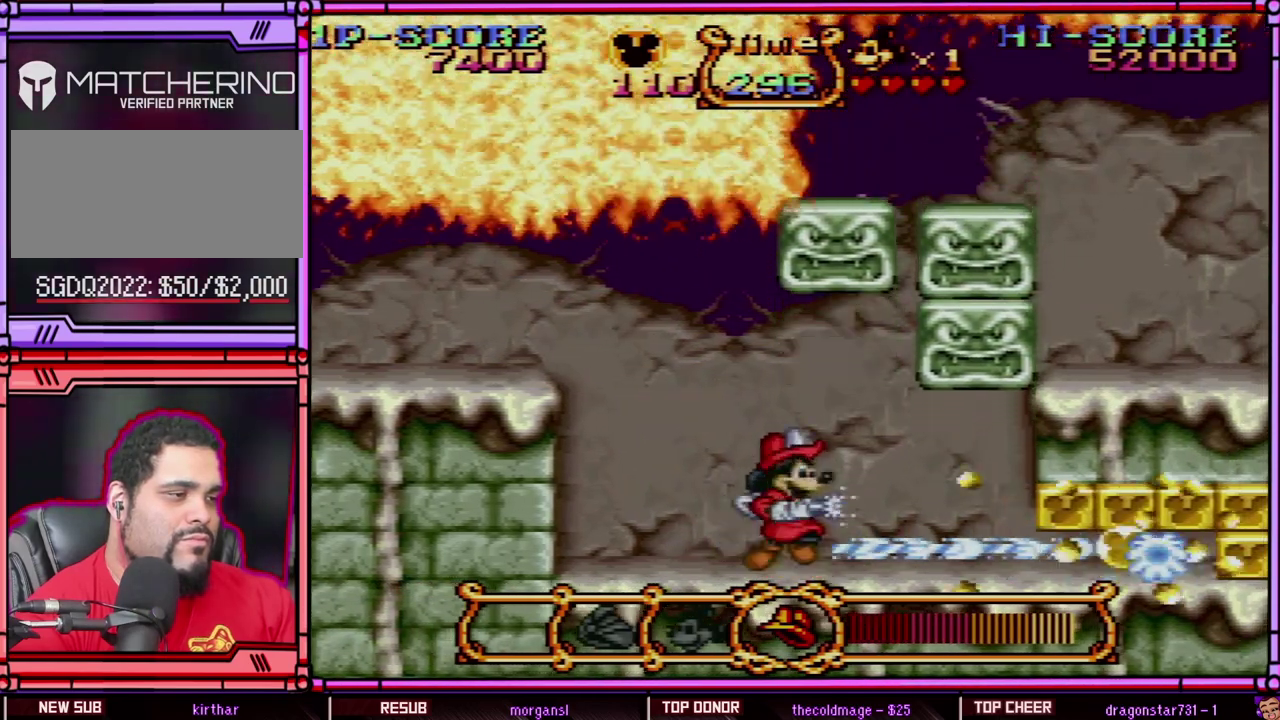
{"buttons": ["Y"], "events": [[83, "B", "down"], [133, "B", "up"]]}
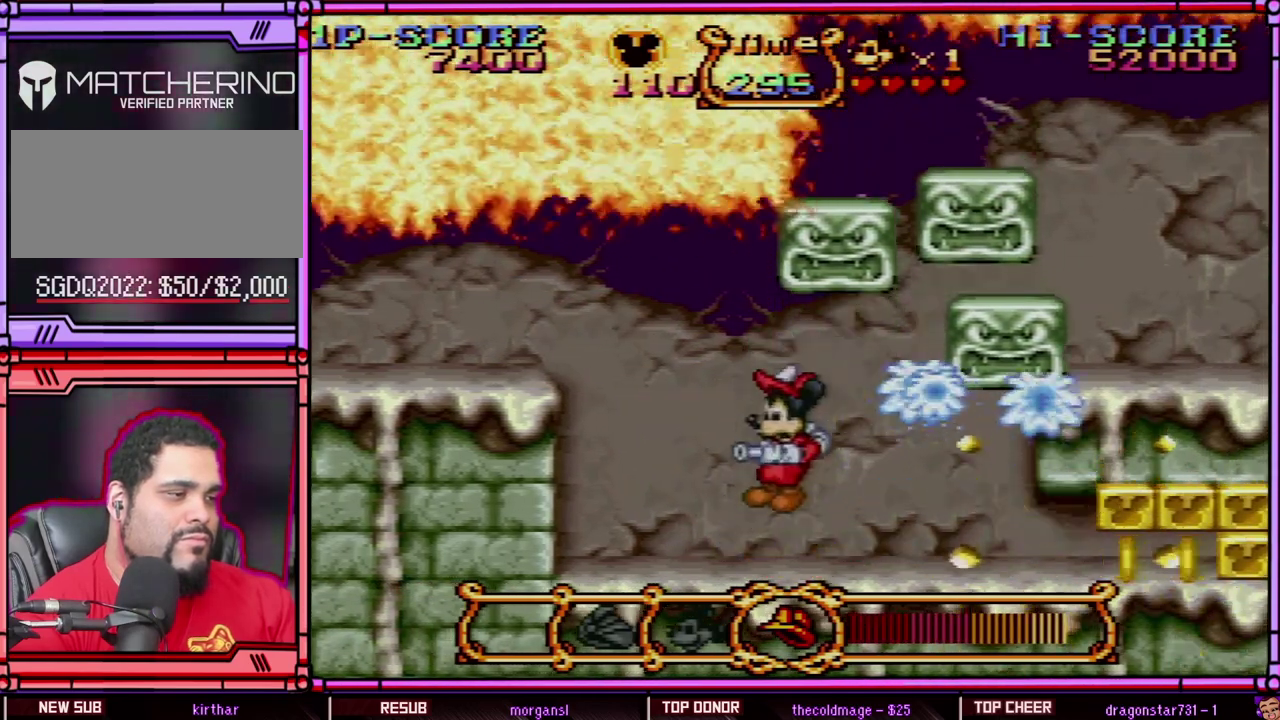
{"buttons": [], "events": [[50, "Y", "up"], [83, "DPAD_LEFT", "down"], [350, "DPAD_LEFT", "up"]]}
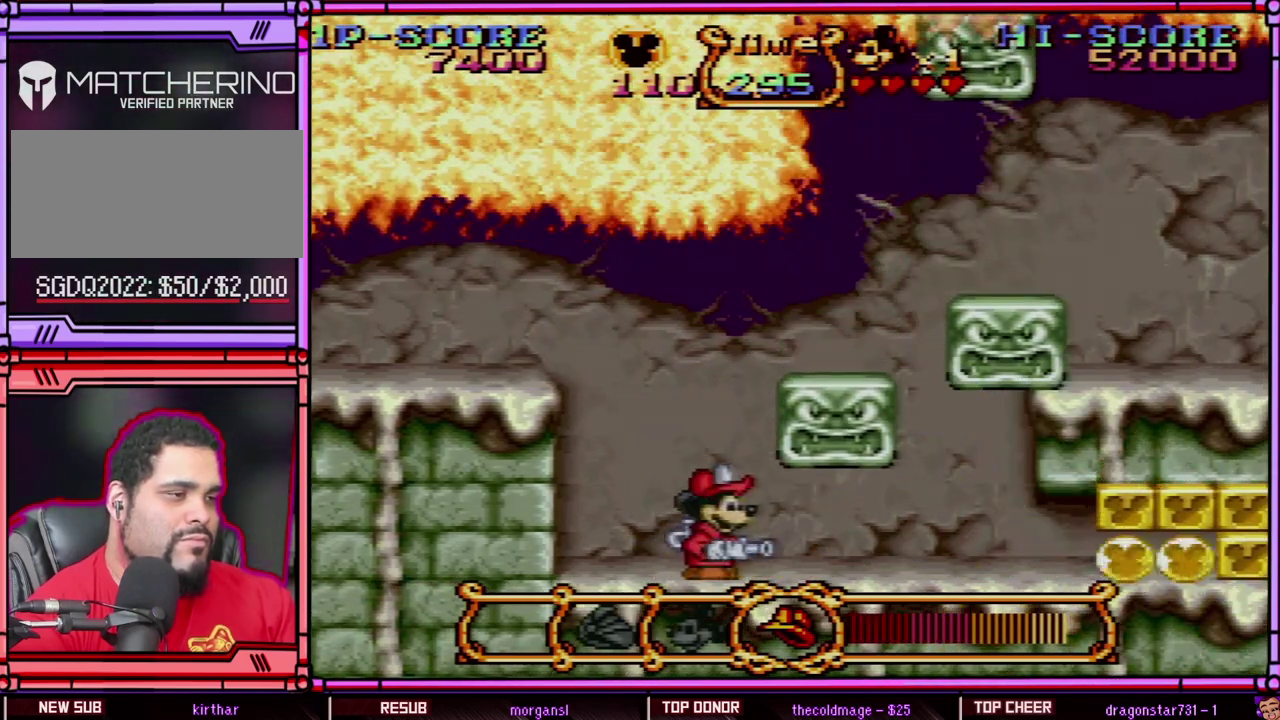
{"buttons": ["Y"], "events": [[50, "DPAD_RIGHT", "down"], [133, "DPAD_RIGHT", "up"], [417, "Y", "down"]]}
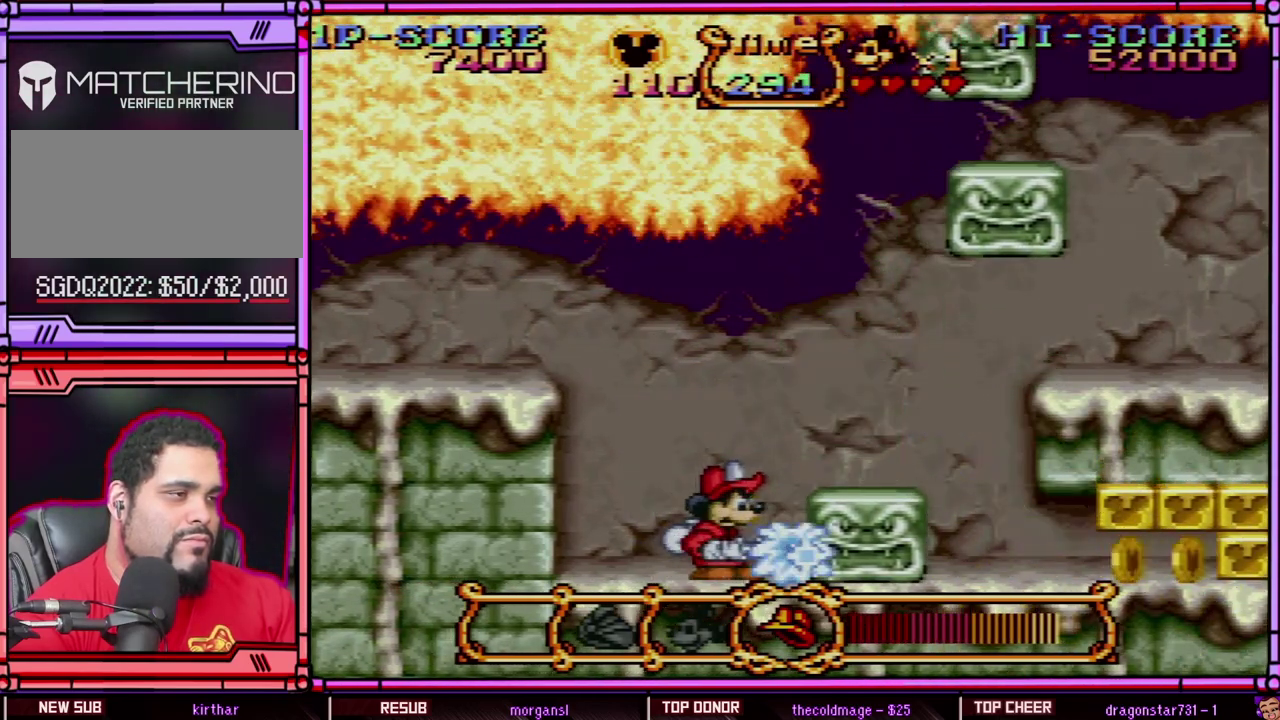
{"buttons": ["Y"], "events": []}
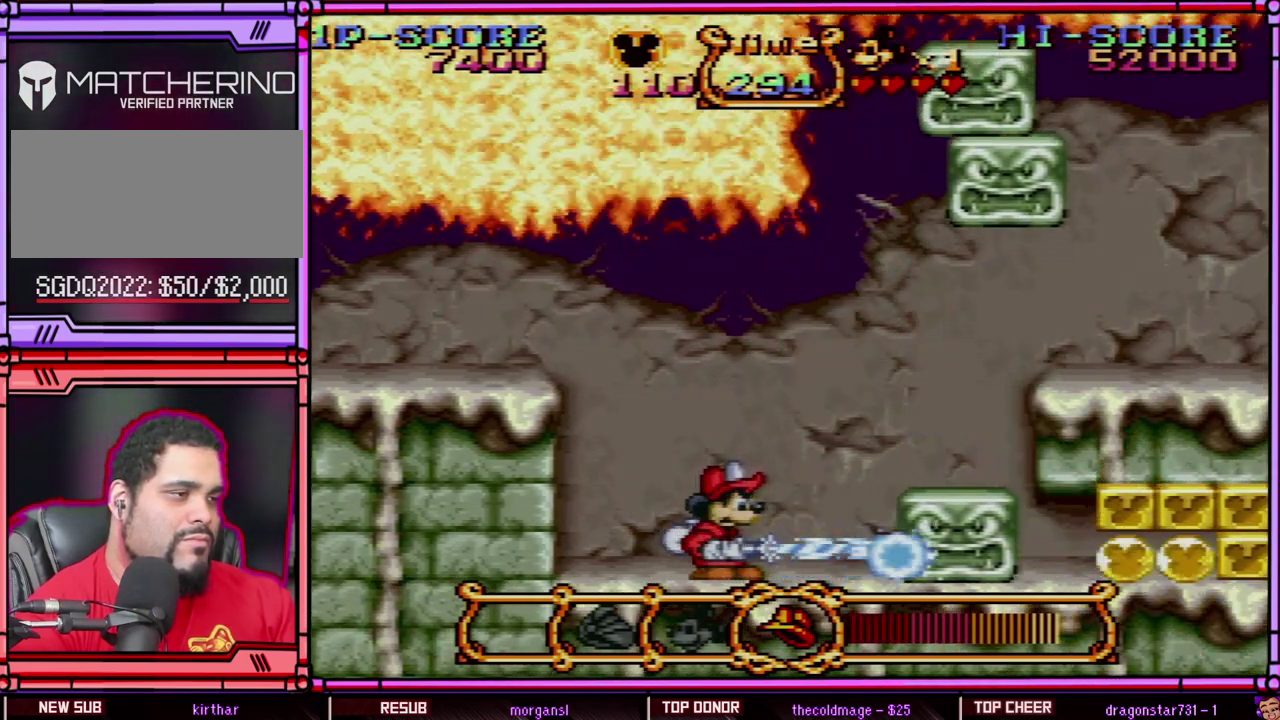
{"buttons": ["Y"], "events": []}
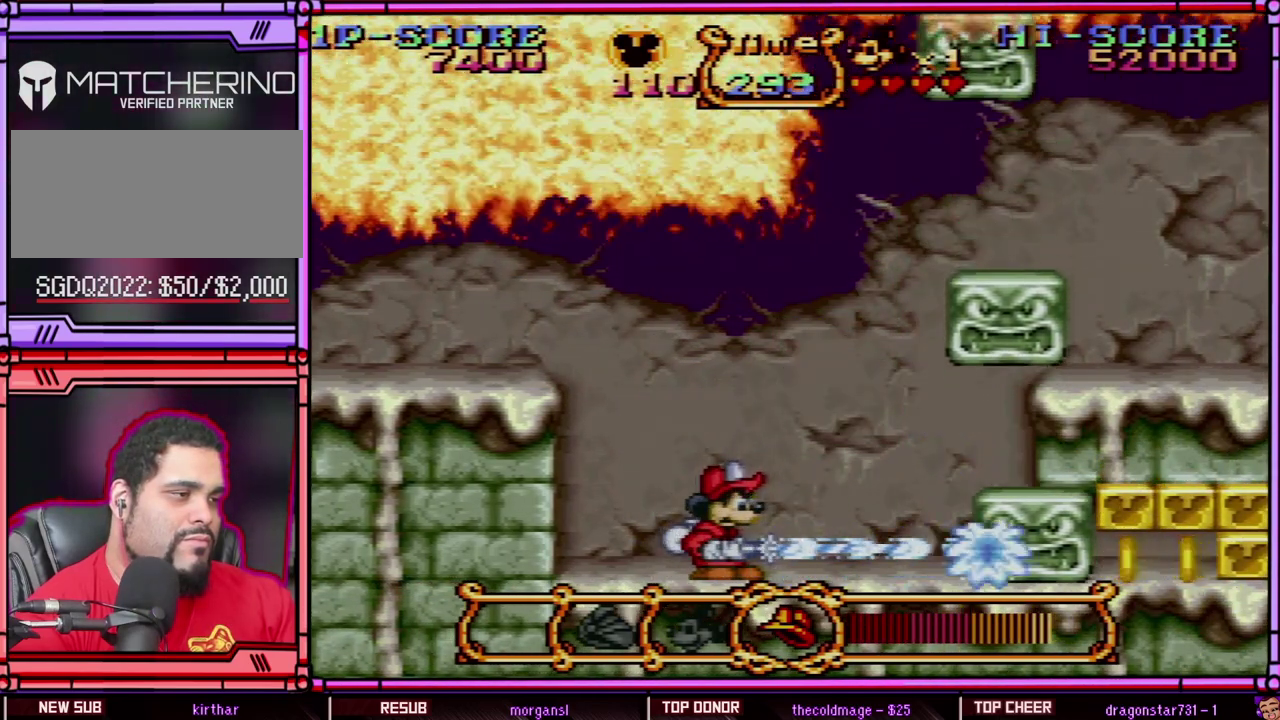
{"buttons": ["DPAD_RIGHT"], "events": [[350, "DPAD_RIGHT", "down"], [383, "Y", "up"]]}
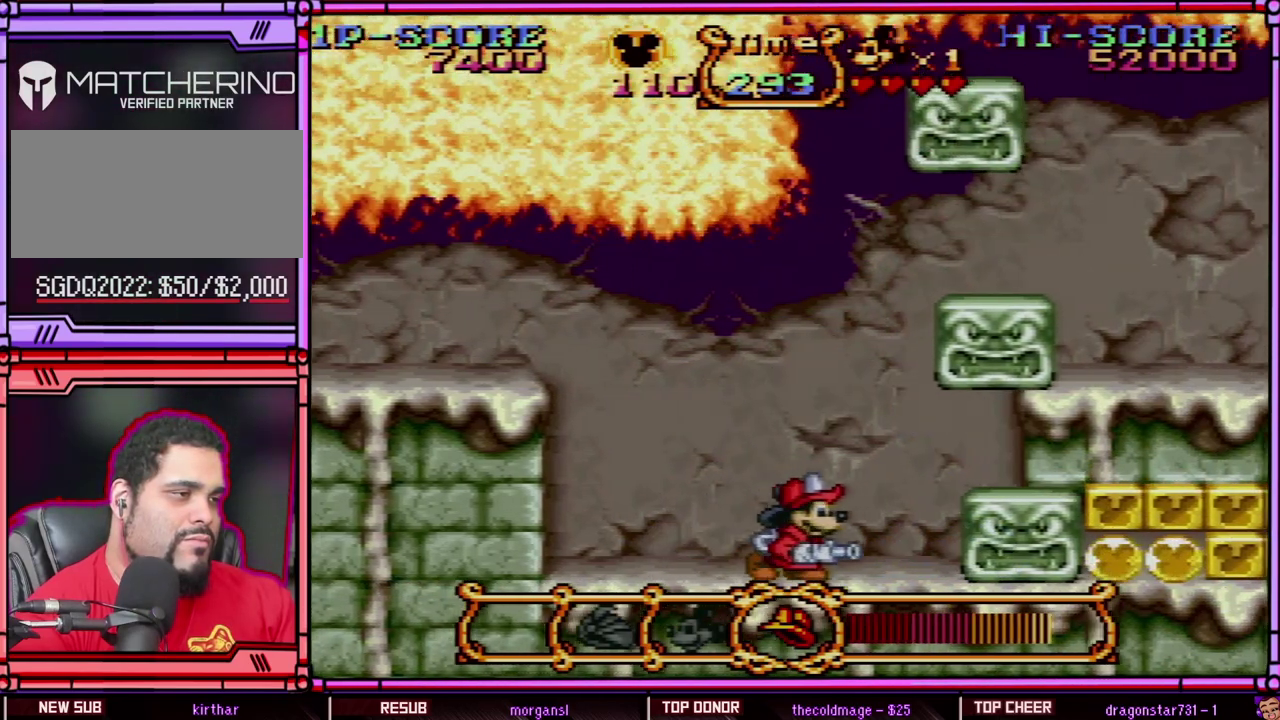
{"buttons": [], "events": [[283, "DPAD_RIGHT", "up"]]}
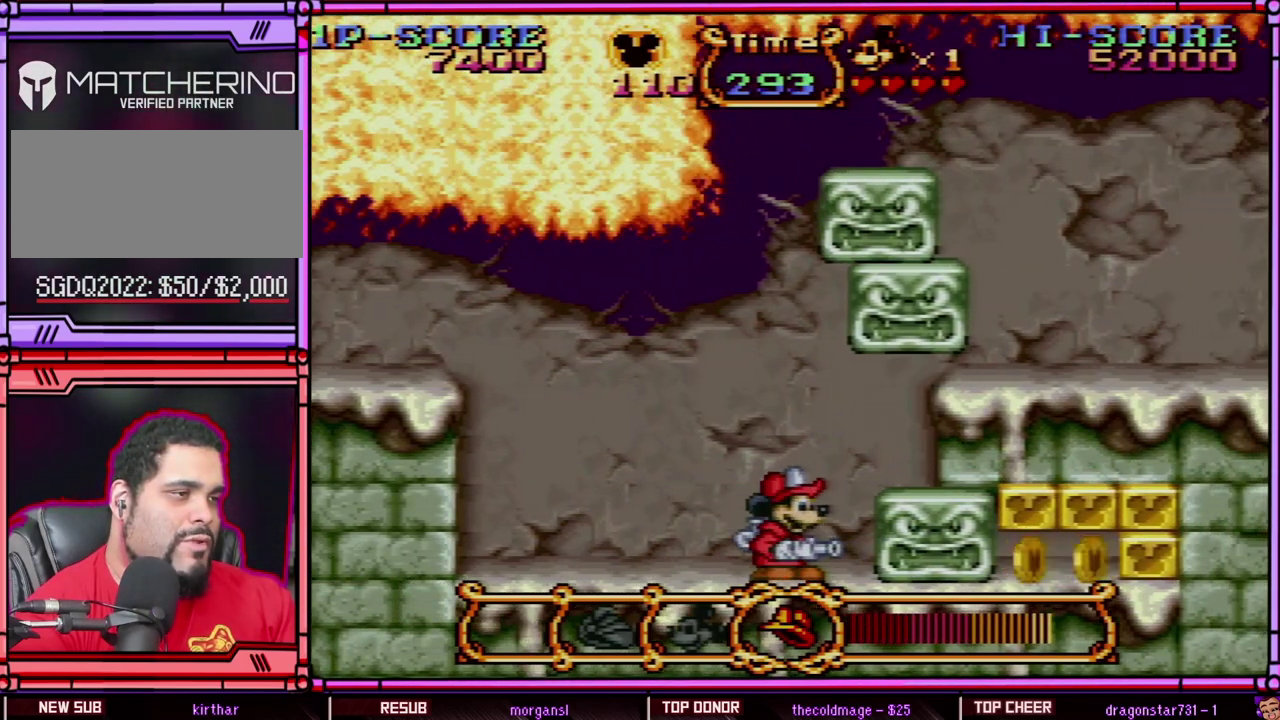
{"buttons": ["DPAD_LEFT"], "events": [[150, "DPAD_RIGHT", "down"], [250, "B", "down"], [350, "B", "up"], [350, "DPAD_RIGHT", "up"], [417, "DPAD_LEFT", "down"]]}